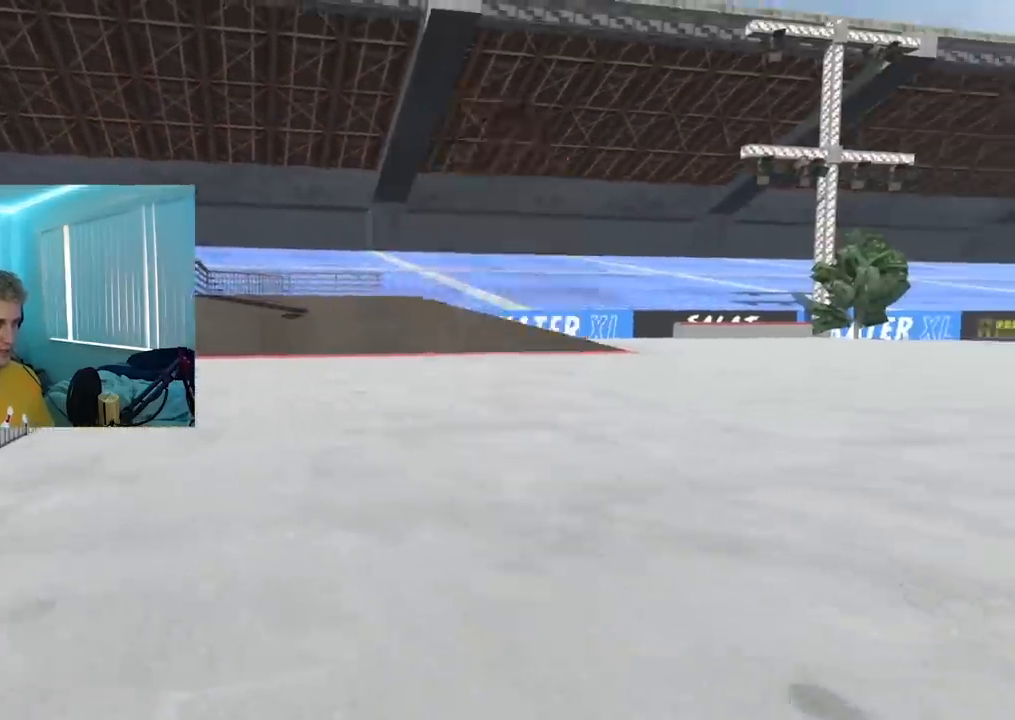
Gameplay with a controller (Xbox layout); each line is a JSON object with the inputs held at the frame after it. "events" lists button and stick changes between this image and that frame as [ms after this image, input, new state], when the widget could be followed in between.
{"buttons": [], "left_stick": "center", "right_stick": "center", "events": [[17, "SELECT", "up"]]}
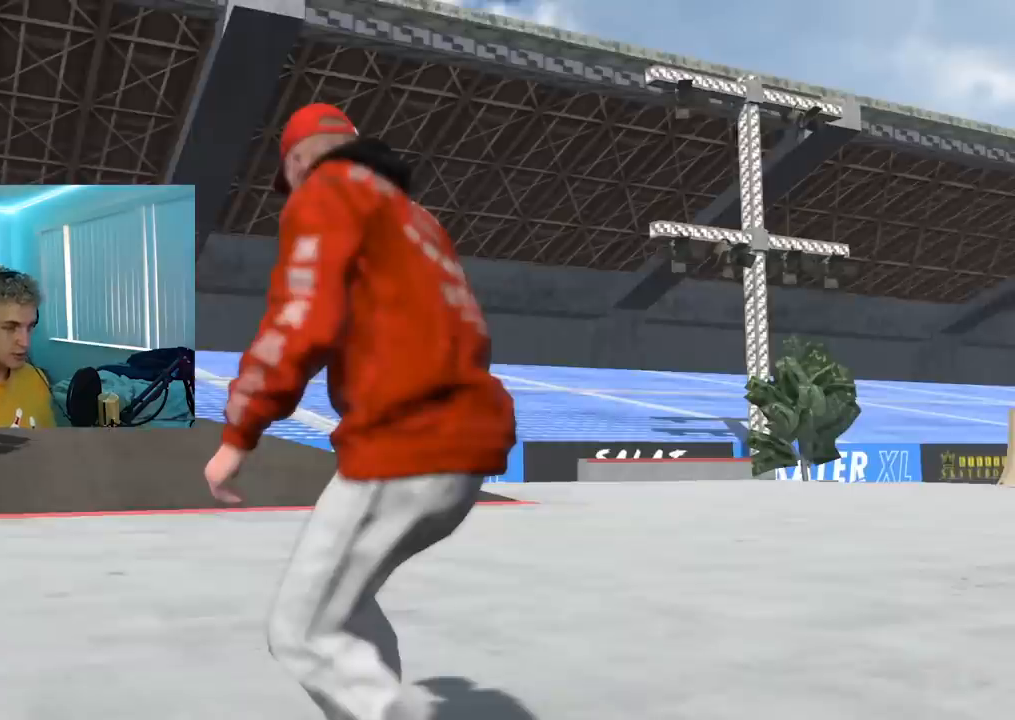
{"buttons": ["L2"], "left_stick": "down-left", "right_stick": "right", "events": [[67, "right_stick", "right"], [117, "L2", "down"], [117, "left_stick", "left"], [434, "left_stick", "down-left"]]}
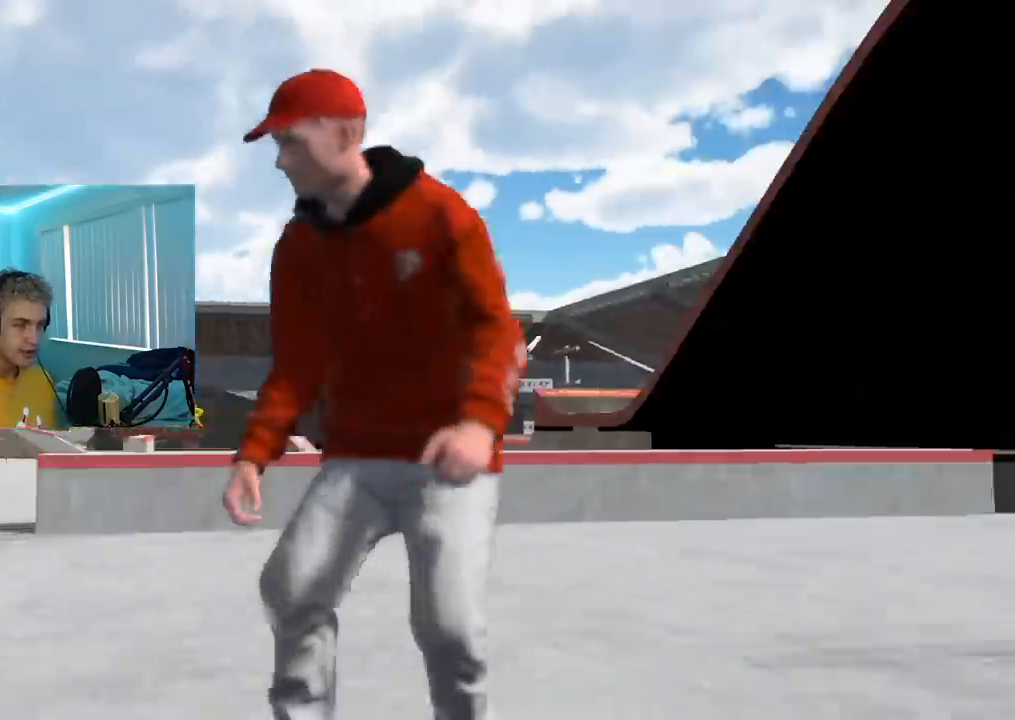
{"buttons": [], "left_stick": "center", "right_stick": "center", "events": [[200, "L2", "up"], [200, "left_stick", "center"], [200, "right_stick", "center"]]}
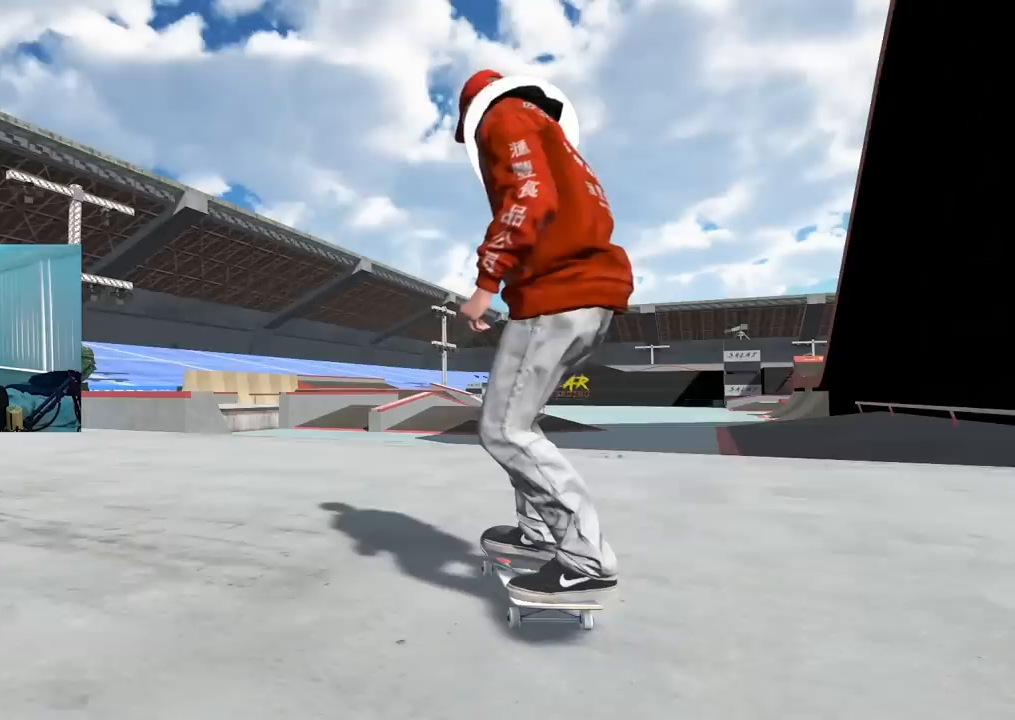
{"buttons": [], "left_stick": "center", "right_stick": "center", "events": []}
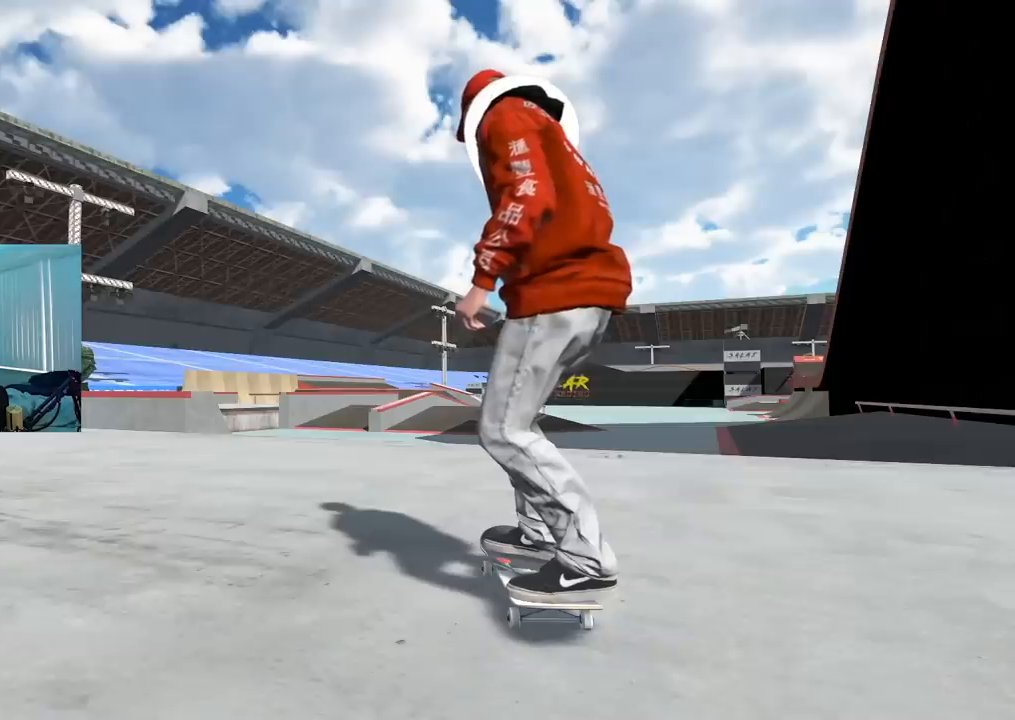
{"buttons": [], "left_stick": "center", "right_stick": "center", "events": []}
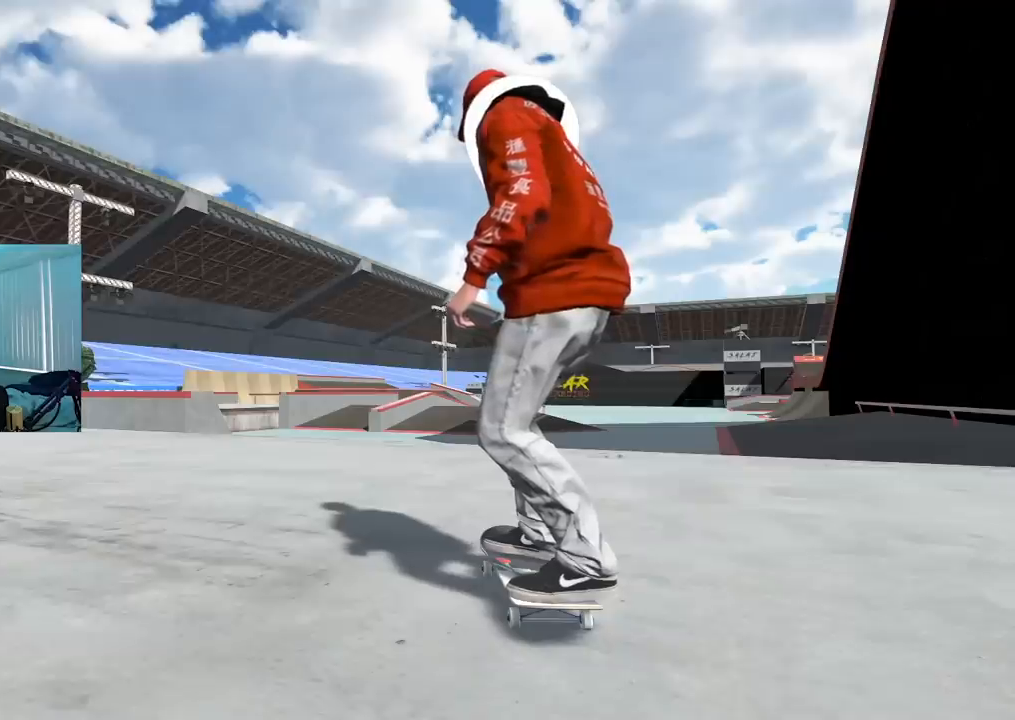
{"buttons": ["X", "L2"], "left_stick": "center", "right_stick": "center", "events": [[334, "X", "down"], [484, "L2", "down"]]}
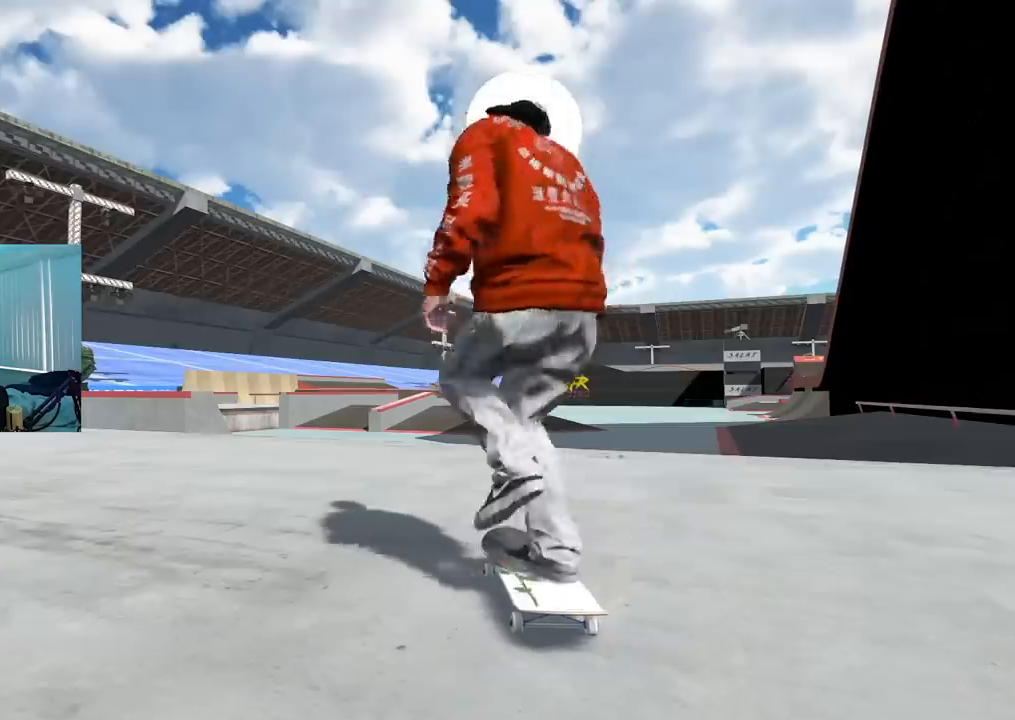
{"buttons": ["X", "L2"], "left_stick": "center", "right_stick": "center", "events": [[200, "L2", "up"], [484, "L2", "down"]]}
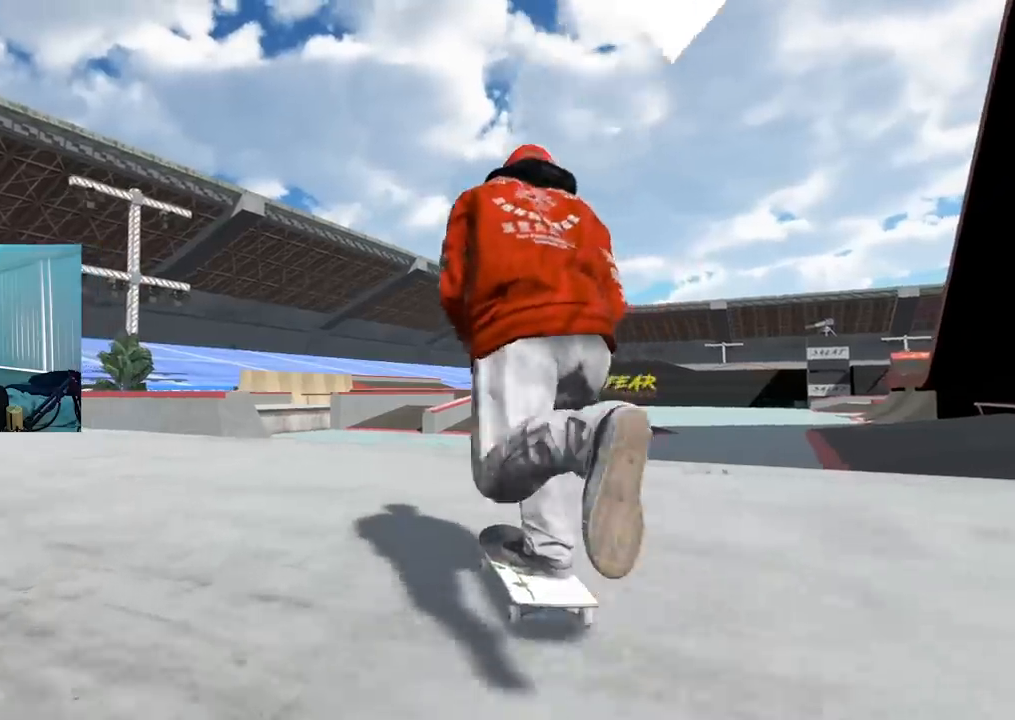
{"buttons": [], "left_stick": "center", "right_stick": "center", "events": [[201, "L2", "up"], [484, "X", "up"]]}
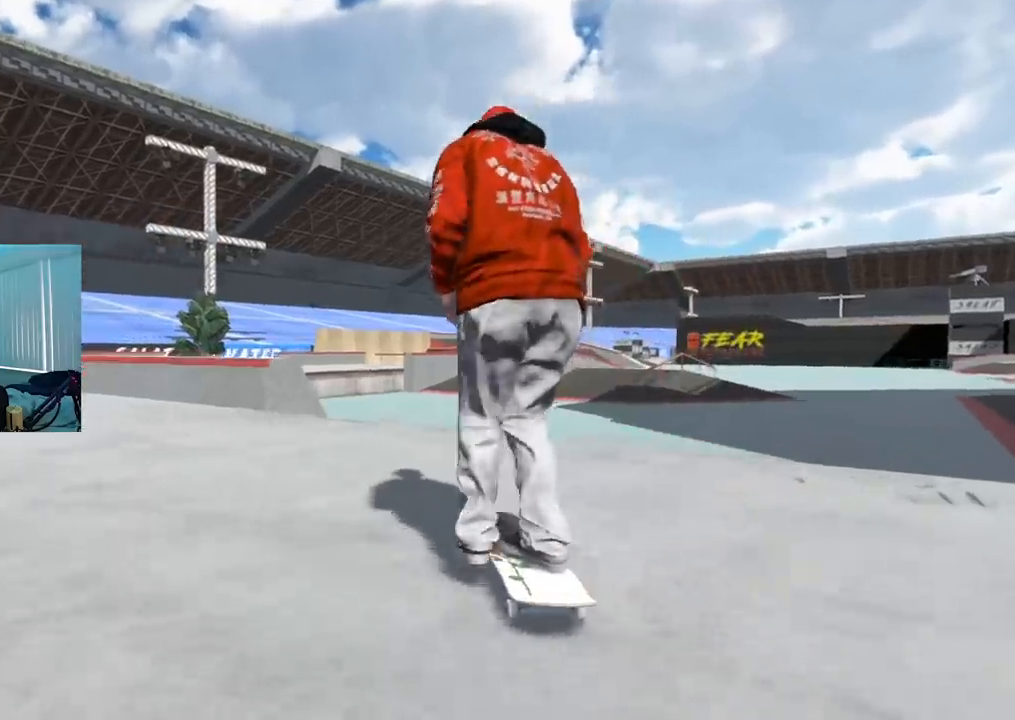
{"buttons": ["R2"], "left_stick": "center", "right_stick": "center", "events": [[67, "R2", "down"], [300, "R2", "up"], [467, "R2", "down"]]}
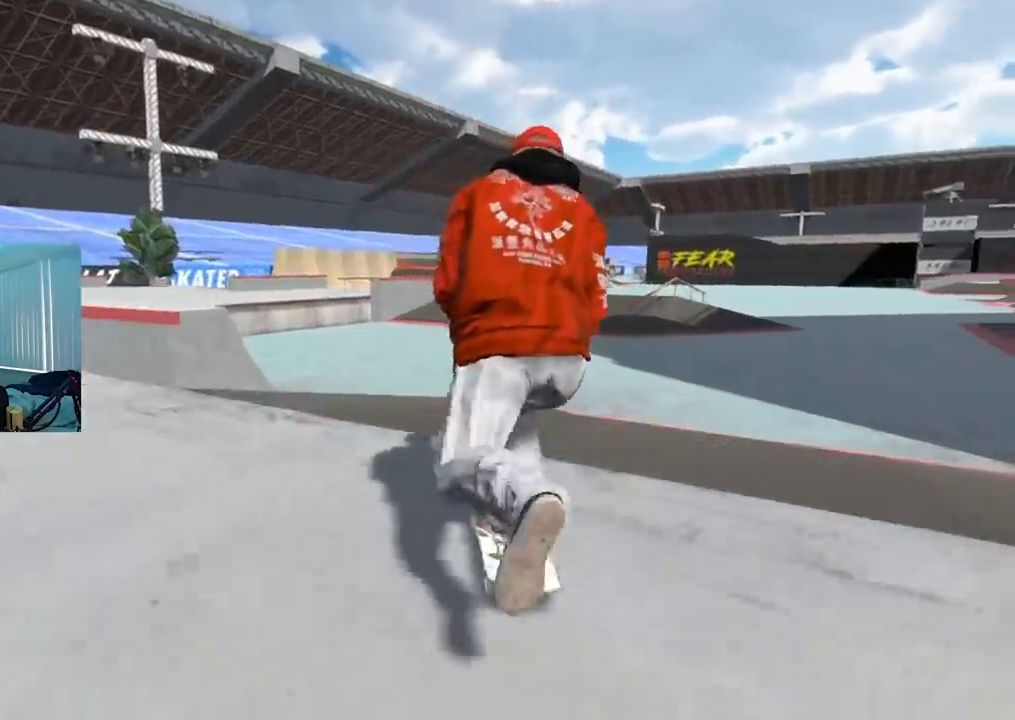
{"buttons": [], "left_stick": "center", "right_stick": "center", "events": [[66, "R2", "up"], [183, "R2", "down"], [250, "R2", "up"], [350, "right_stick", "down"], [467, "right_stick", "center"]]}
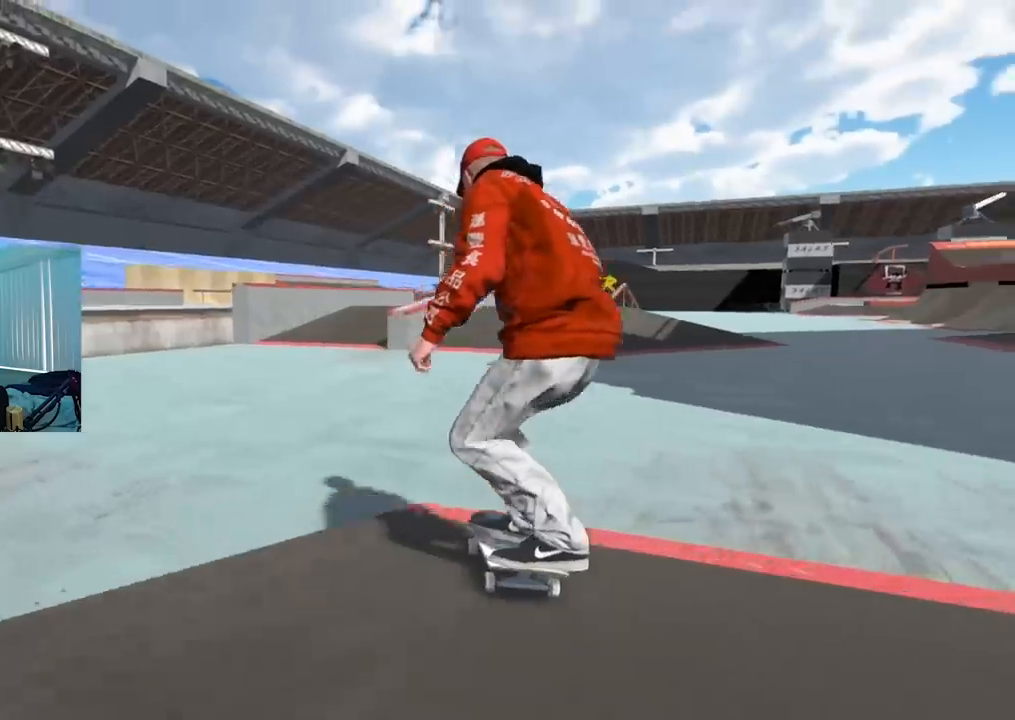
{"buttons": ["R2"], "left_stick": "center", "right_stick": "center", "events": [[67, "R2", "down"], [267, "R2", "up"], [384, "R2", "down"]]}
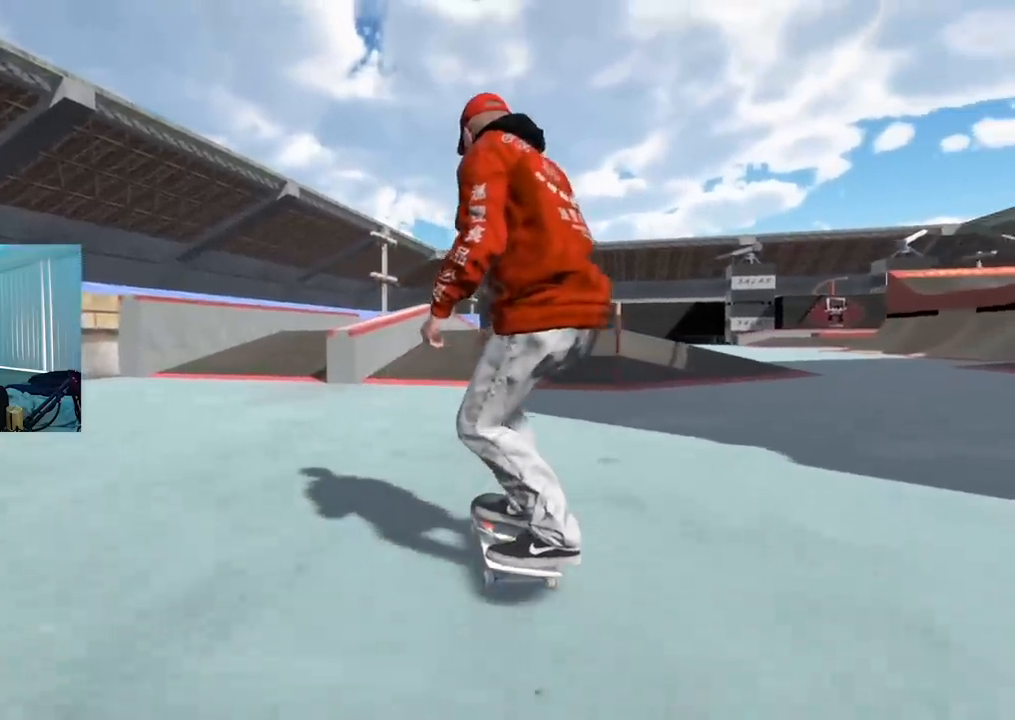
{"buttons": ["R2"], "left_stick": "center", "right_stick": "center", "events": [[33, "R2", "up"], [317, "L2", "down"], [383, "L2", "up"], [433, "R2", "down"]]}
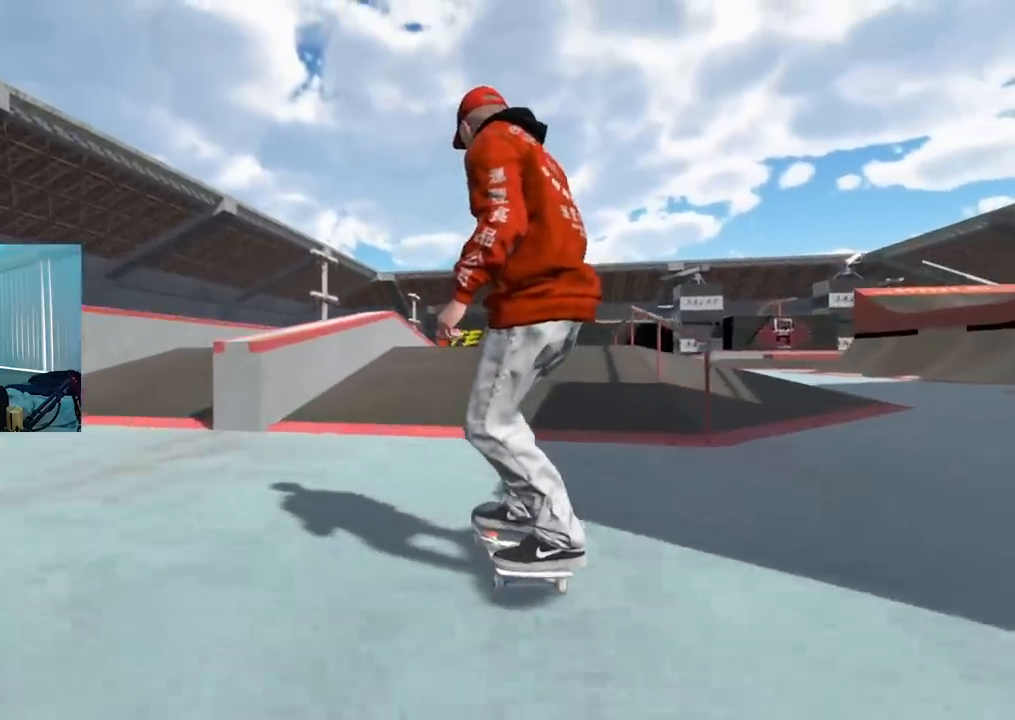
{"buttons": [], "left_stick": "down", "right_stick": "center", "events": [[67, "R2", "up"], [367, "left_stick", "down"]]}
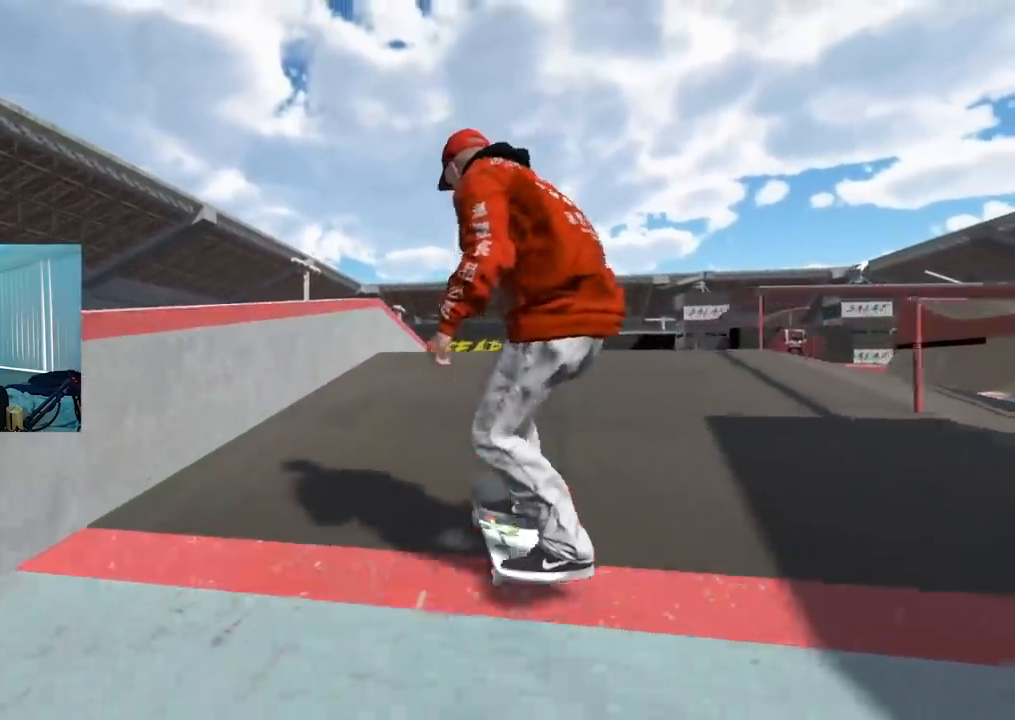
{"buttons": ["R2"], "left_stick": "center", "right_stick": "center", "events": [[467, "R2", "down"], [467, "left_stick", "center"]]}
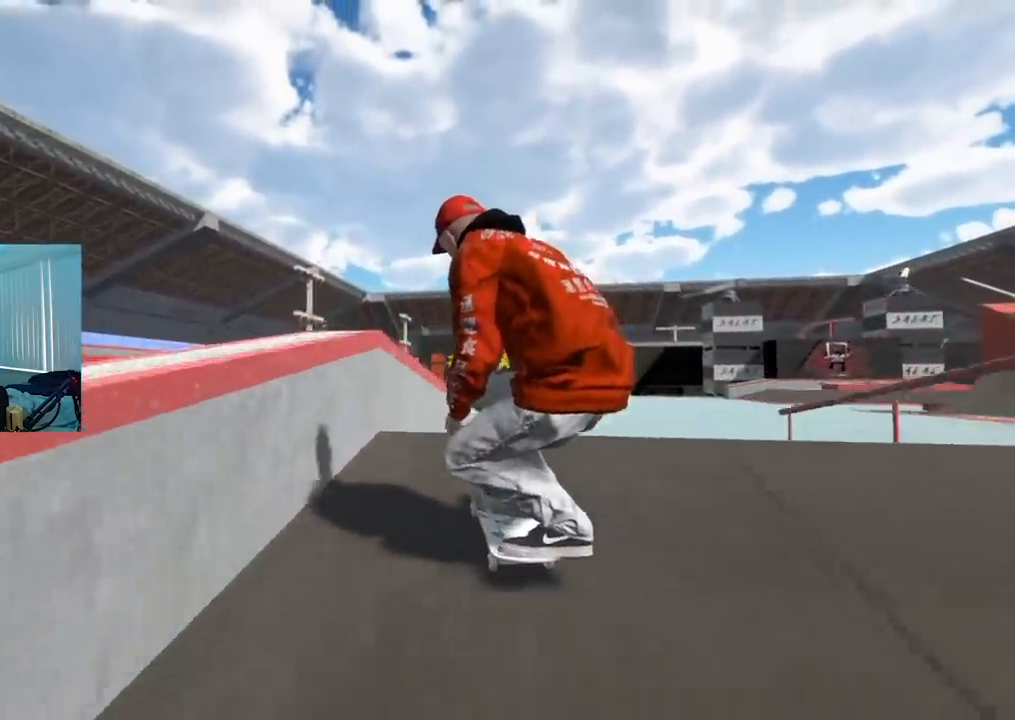
{"buttons": [], "left_stick": "down", "right_stick": "center", "events": [[250, "left_stick", "down"], [267, "R2", "up"]]}
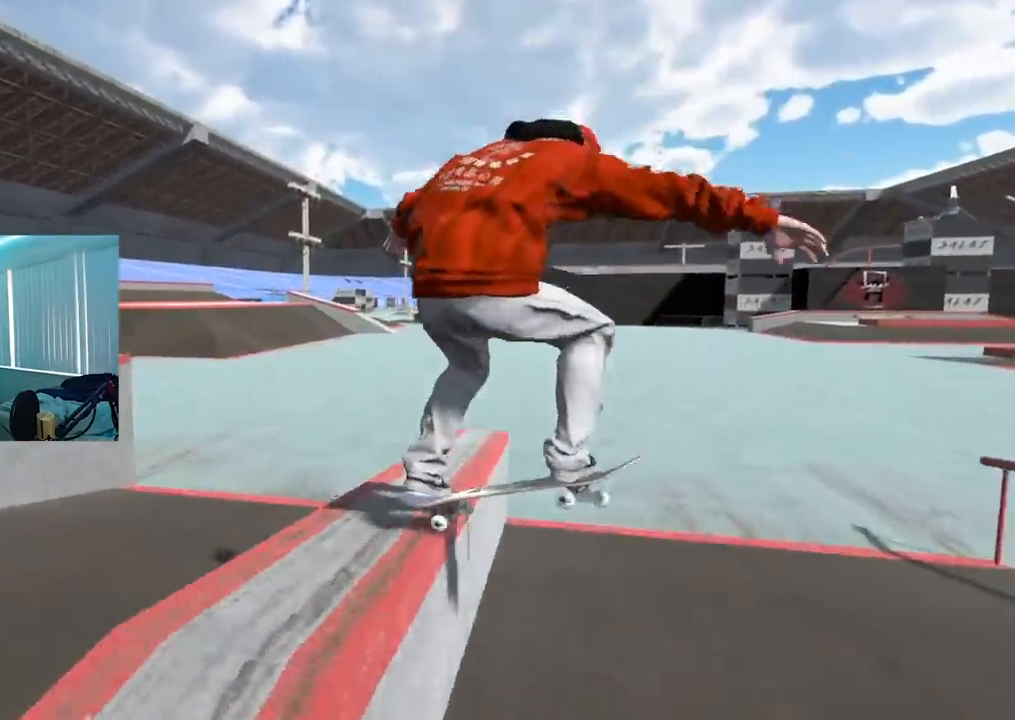
{"buttons": [], "left_stick": "down", "right_stick": "center", "events": []}
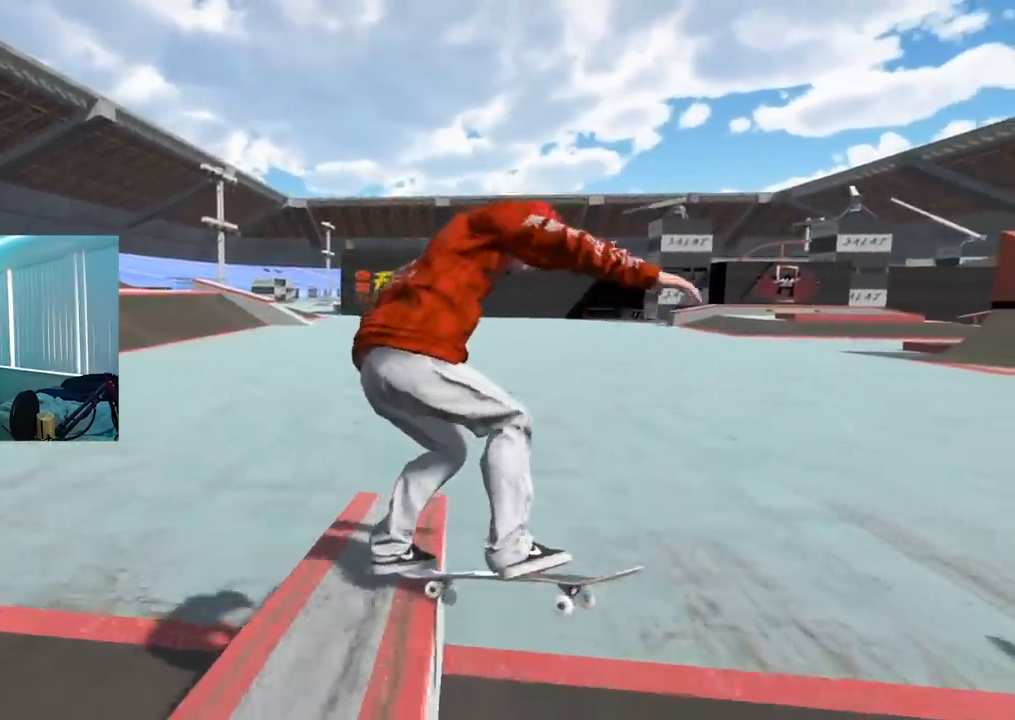
{"buttons": [], "left_stick": "down", "right_stick": "right", "events": [[300, "right_stick", "right"]]}
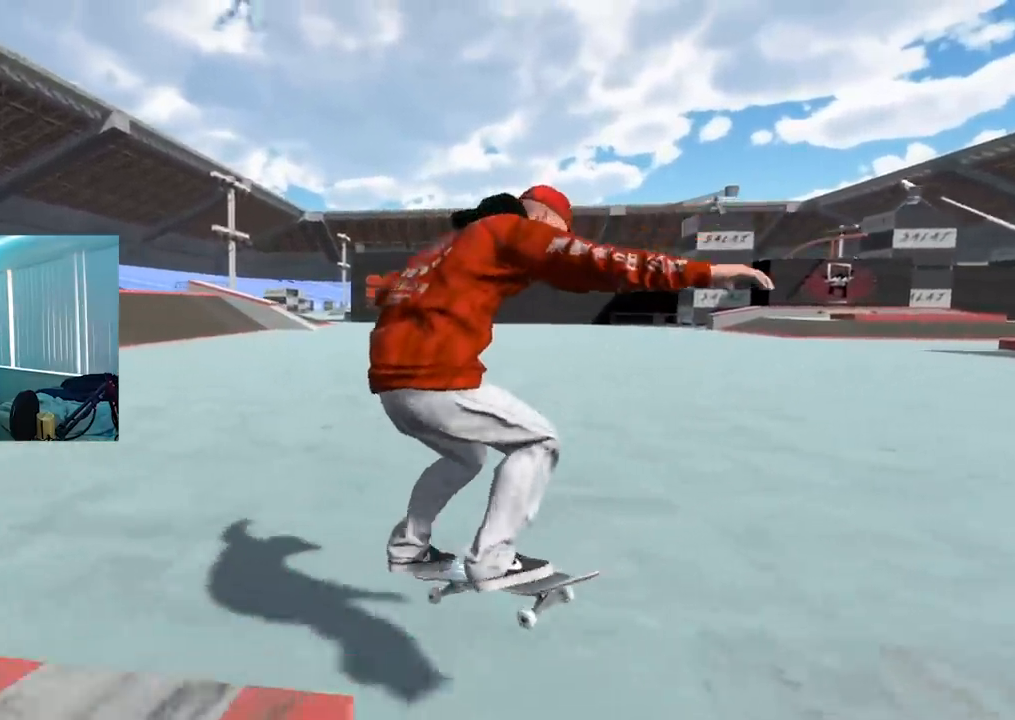
{"buttons": [], "left_stick": "center", "right_stick": "center", "events": [[16, "left_stick", "down-left"], [233, "right_stick", "center"], [283, "left_stick", "center"]]}
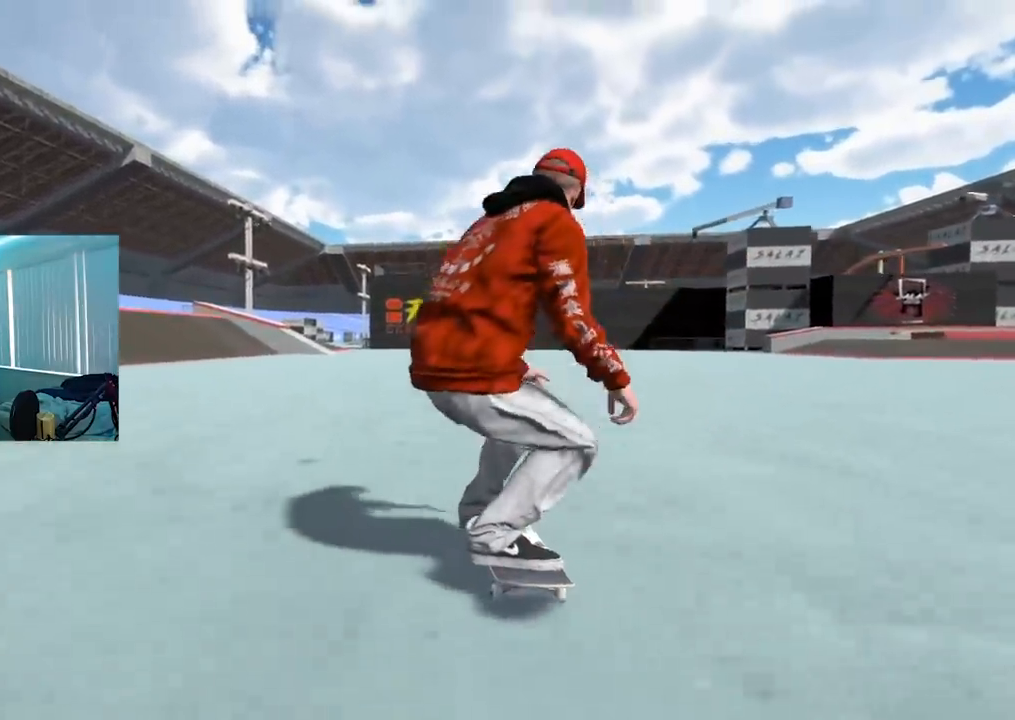
{"buttons": ["A"], "left_stick": "center", "right_stick": "center", "events": [[50, "A", "down"], [167, "L2", "down"], [467, "L2", "up"]]}
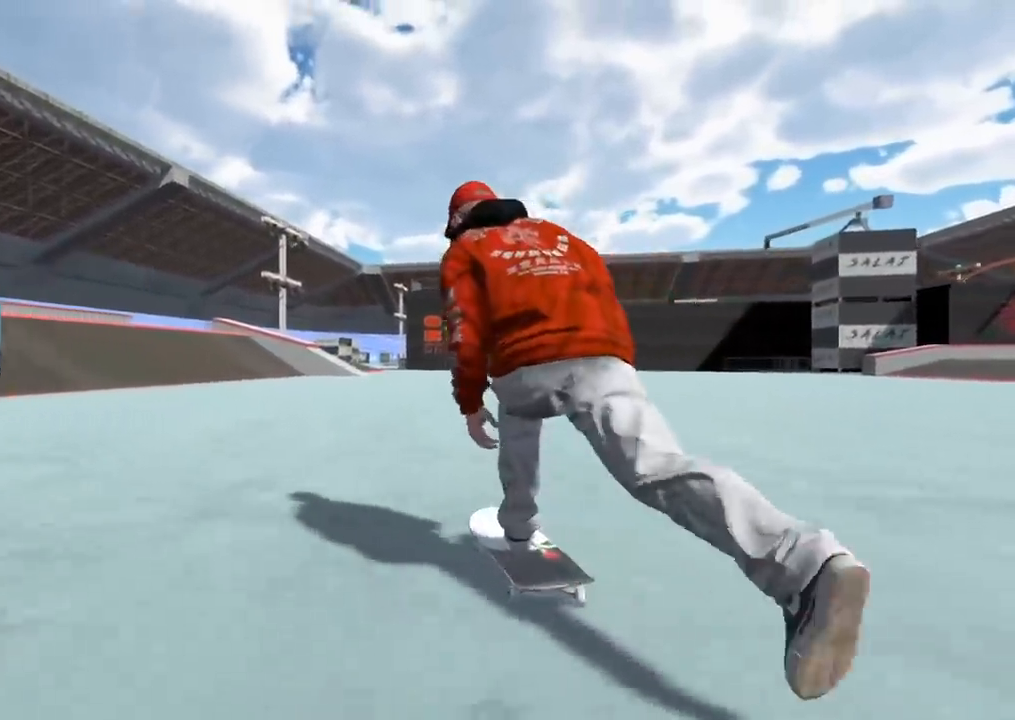
{"buttons": [], "left_stick": "center", "right_stick": "center", "events": [[150, "A", "up"], [150, "L2", "down"], [150, "right_stick", "right"], [200, "right_stick", "center"], [467, "L2", "up"]]}